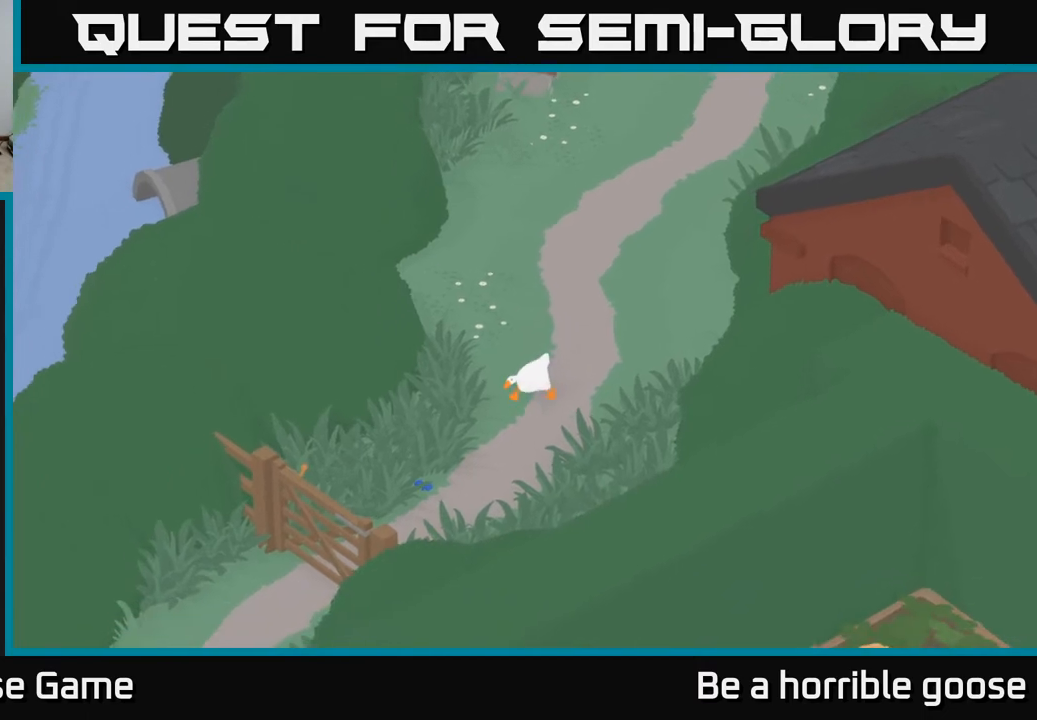
Gameplay with a controller (Xbox layout); each line is a JSON object with the inputs held at the frame after it. "events" lists button and stick changes between this image and that frame as [ms after this image, input, new state], when the widget could be followed in between.
{"buttons": ["L2"], "left_stick": "down-left", "right_stick": "center", "events": [[383, "A", "up"], [467, "L2", "down"]]}
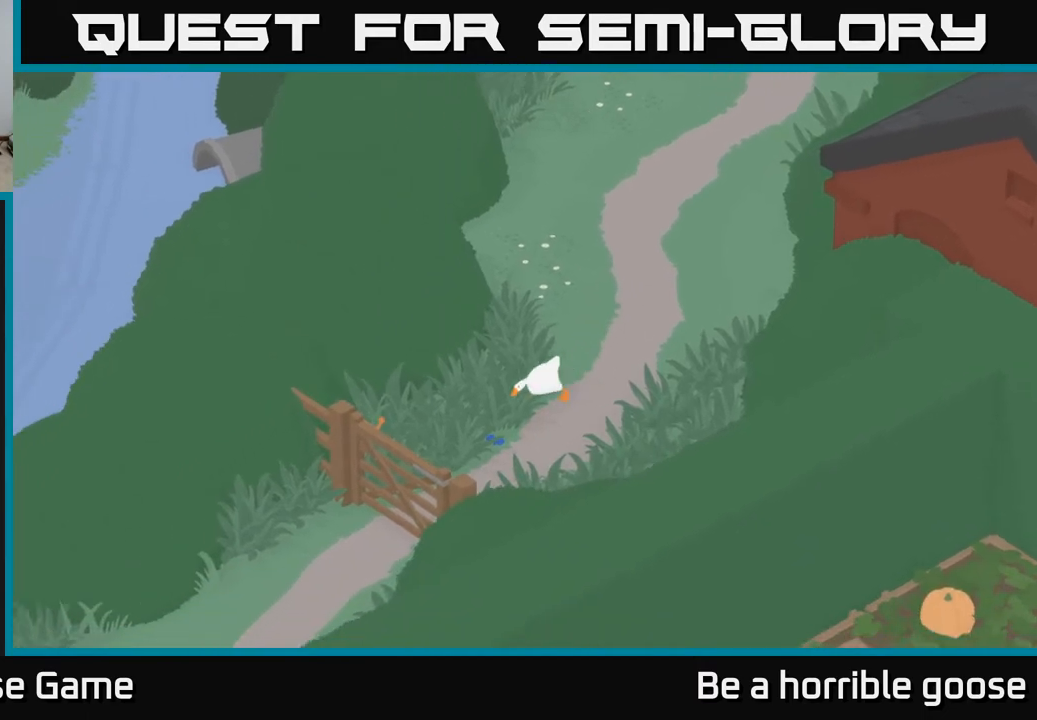
{"buttons": ["L2"], "left_stick": "down-left", "right_stick": "center", "events": [[317, "B", "down"], [433, "B", "up"]]}
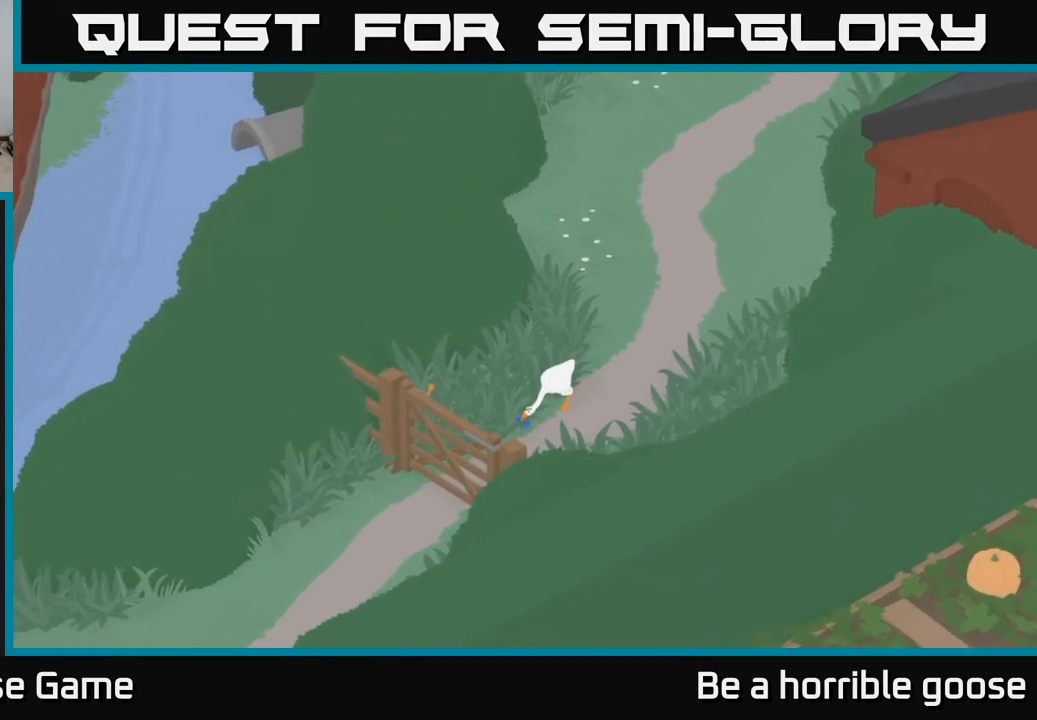
{"buttons": [], "left_stick": "down-right", "right_stick": "center", "events": [[50, "L2", "up"], [250, "left_stick", "down-right"]]}
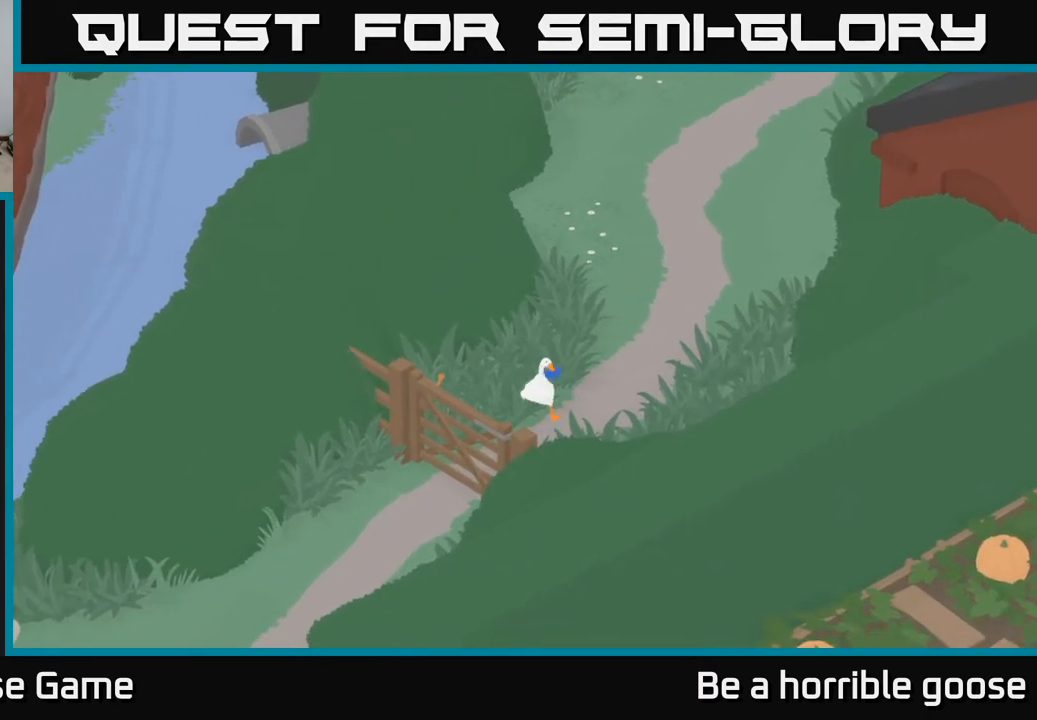
{"buttons": [], "left_stick": "down", "right_stick": "center", "events": [[250, "left_stick", "center"], [350, "left_stick", "down"]]}
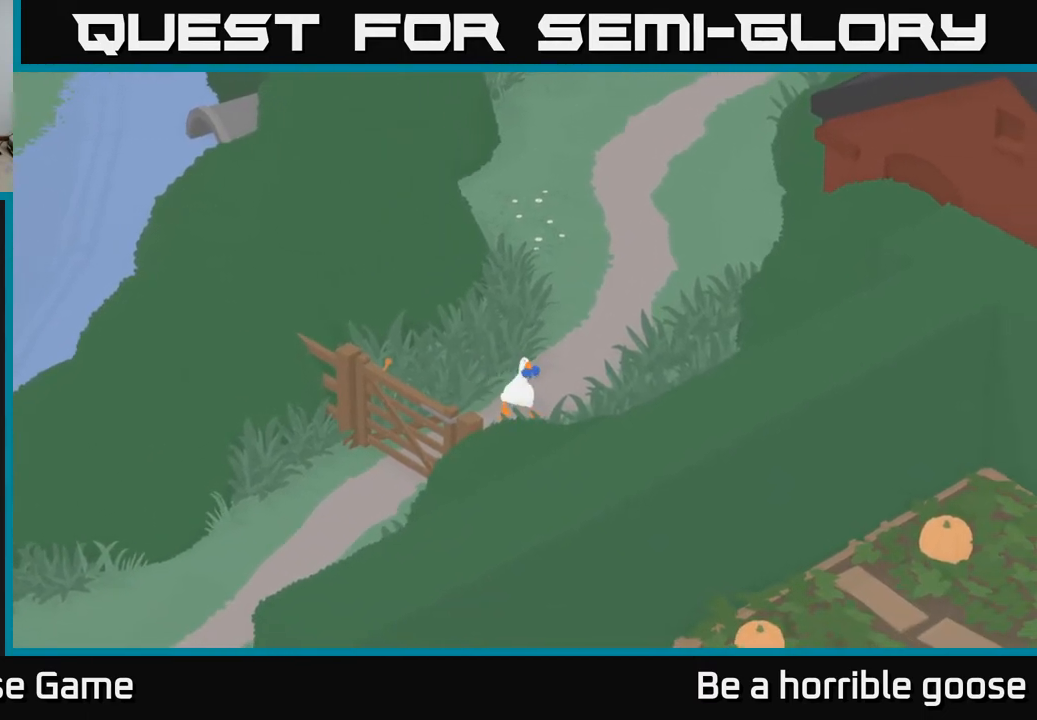
{"buttons": [], "left_stick": "center", "right_stick": "center", "events": [[67, "left_stick", "center"]]}
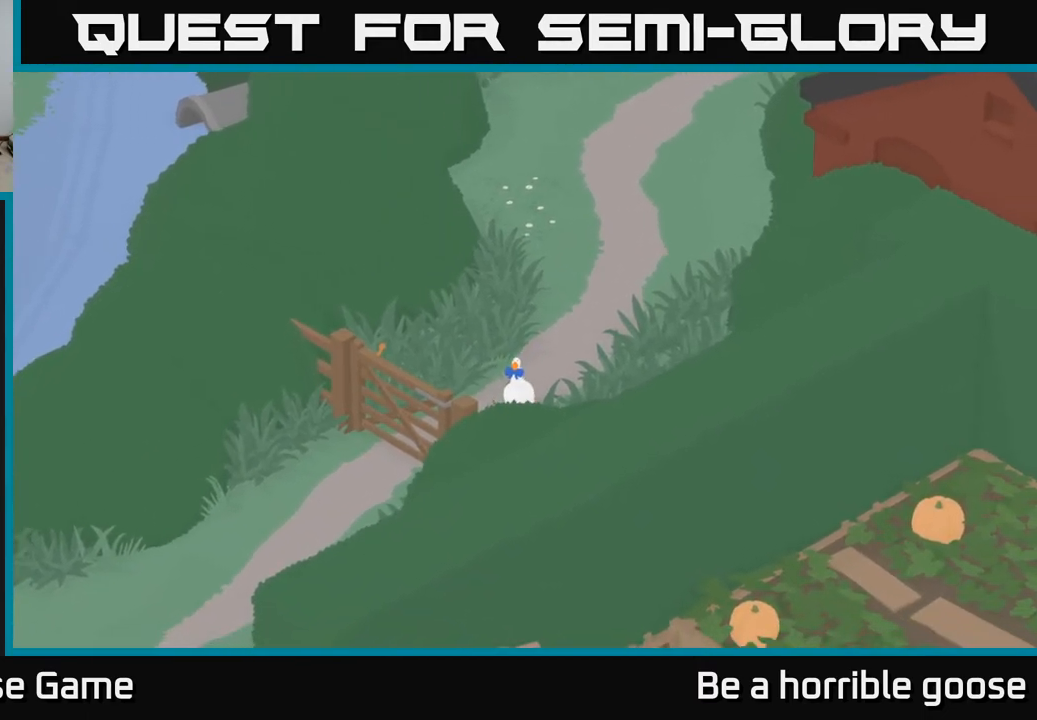
{"buttons": [], "left_stick": "up", "right_stick": "center", "events": [[217, "left_stick", "up"]]}
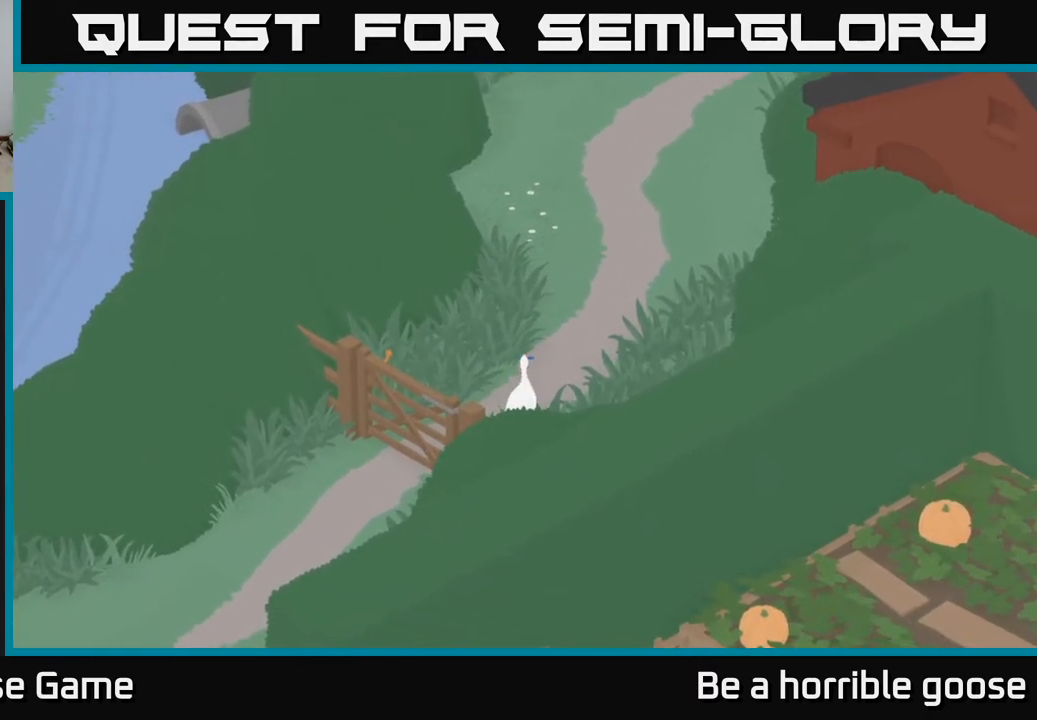
{"buttons": [], "left_stick": "left", "right_stick": "center", "events": [[250, "B", "down"], [300, "left_stick", "center"], [383, "B", "up"], [467, "left_stick", "left"]]}
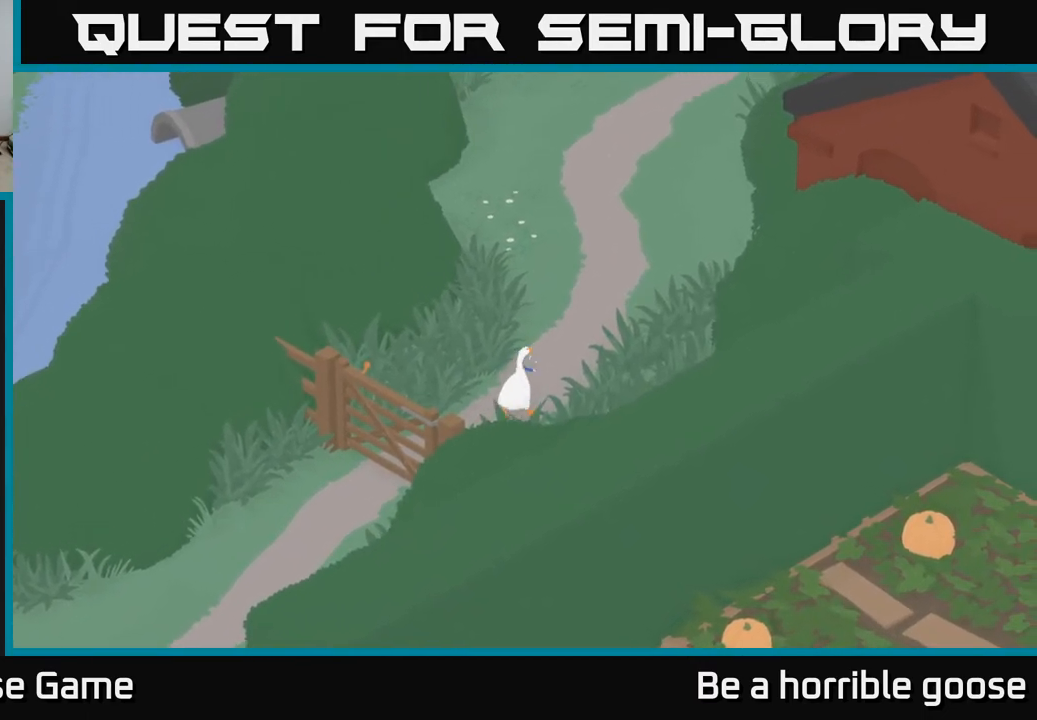
{"buttons": [], "left_stick": "left", "right_stick": "center", "events": [[100, "A", "down"], [367, "A", "up"]]}
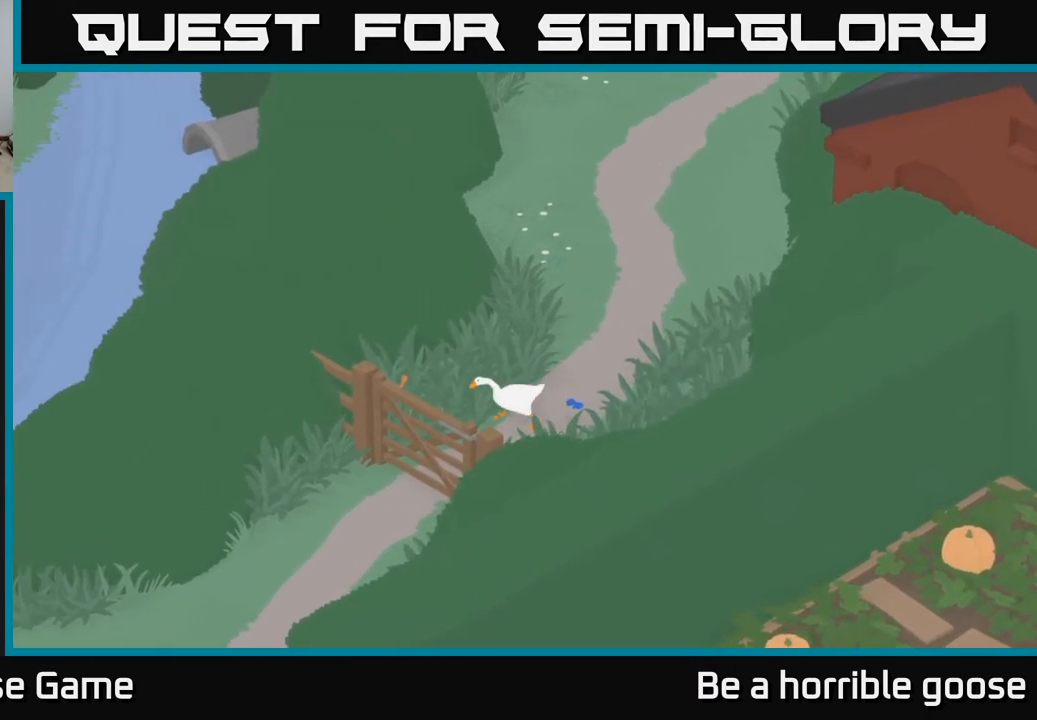
{"buttons": [], "left_stick": "left", "right_stick": "center", "events": []}
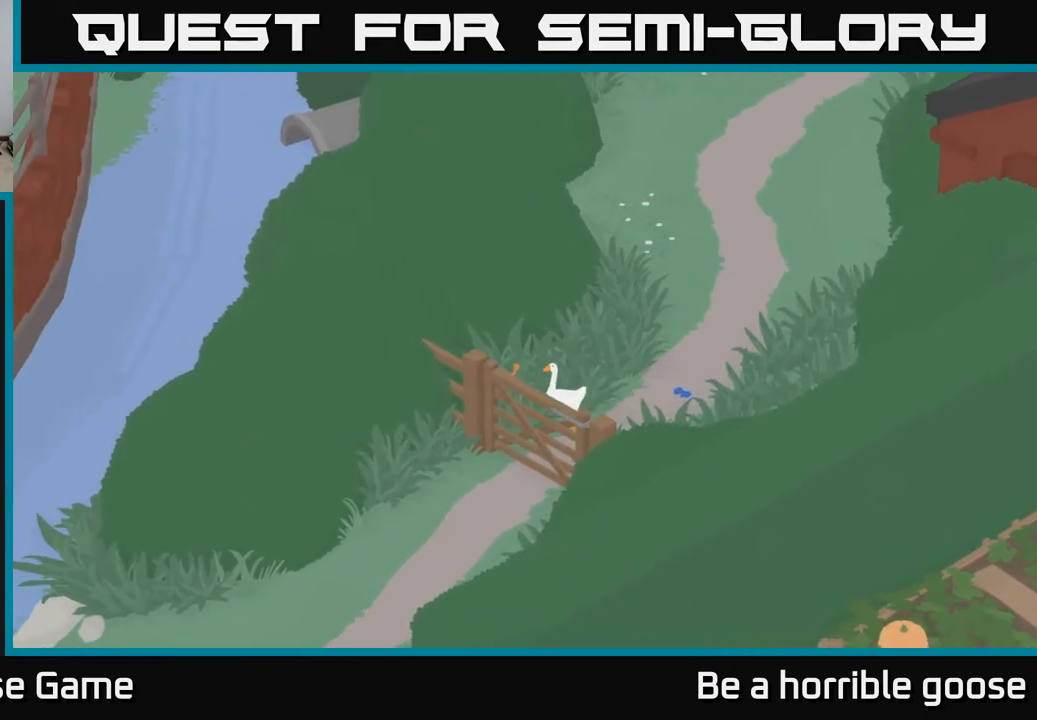
{"buttons": ["B"], "left_stick": "down-left", "right_stick": "center", "events": [[67, "left_stick", "center"], [83, "B", "down"], [250, "B", "up"], [417, "B", "down"], [450, "left_stick", "down-left"]]}
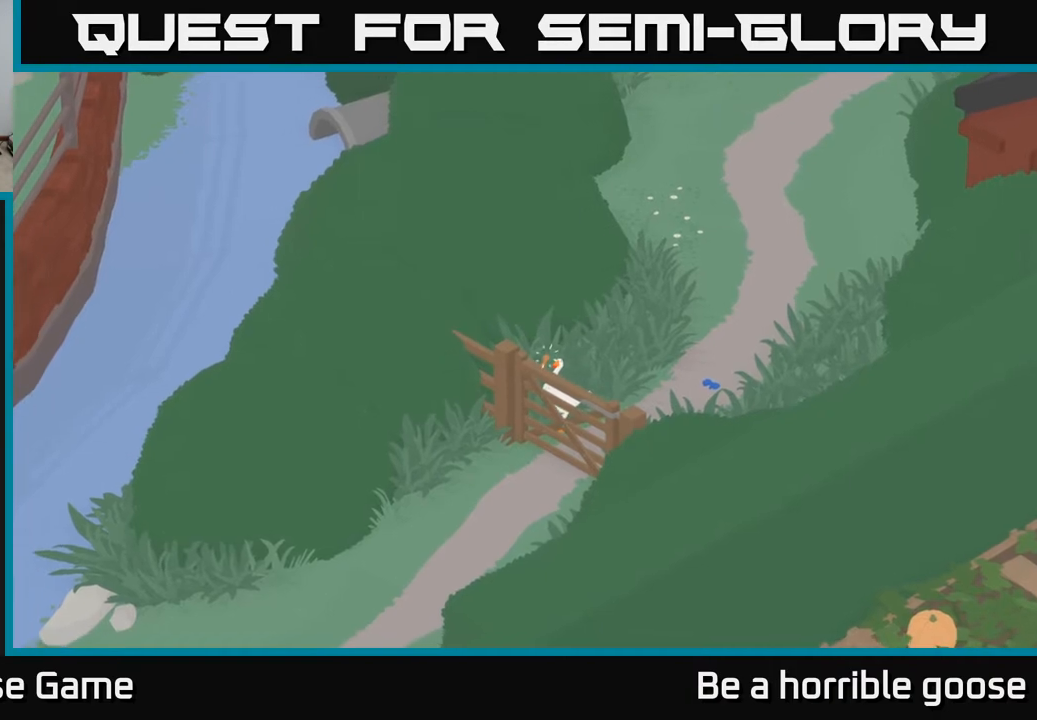
{"buttons": [], "left_stick": "center", "right_stick": "center", "events": [[50, "B", "up"], [150, "left_stick", "center"]]}
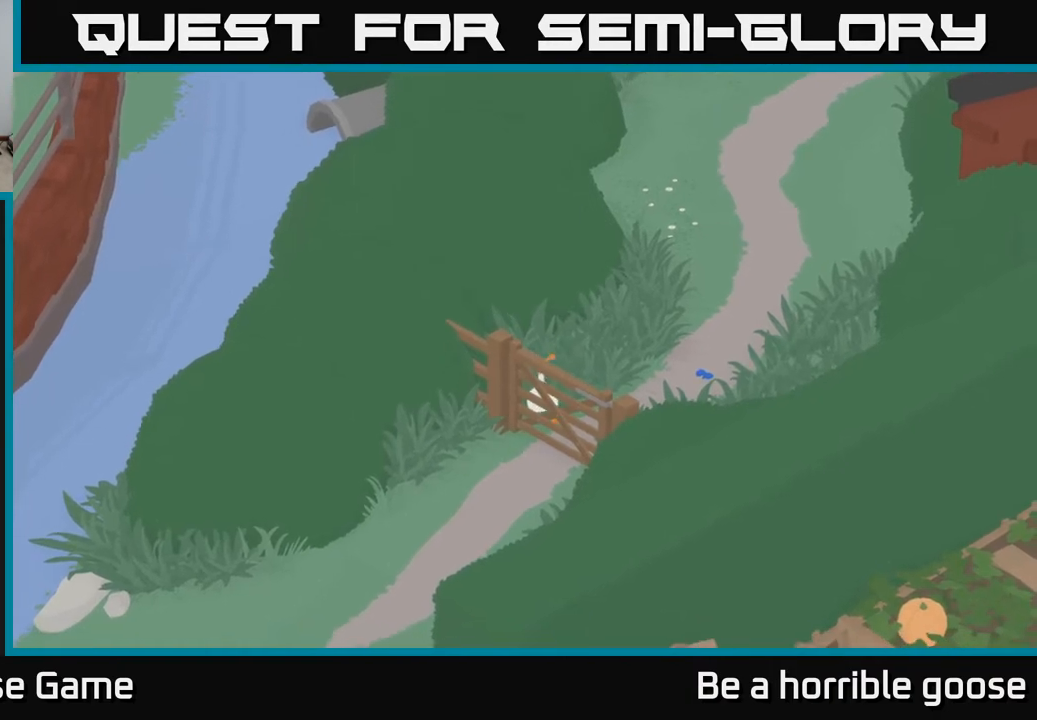
{"buttons": [], "left_stick": "center", "right_stick": "center", "events": [[250, "left_stick", "right"], [467, "left_stick", "center"]]}
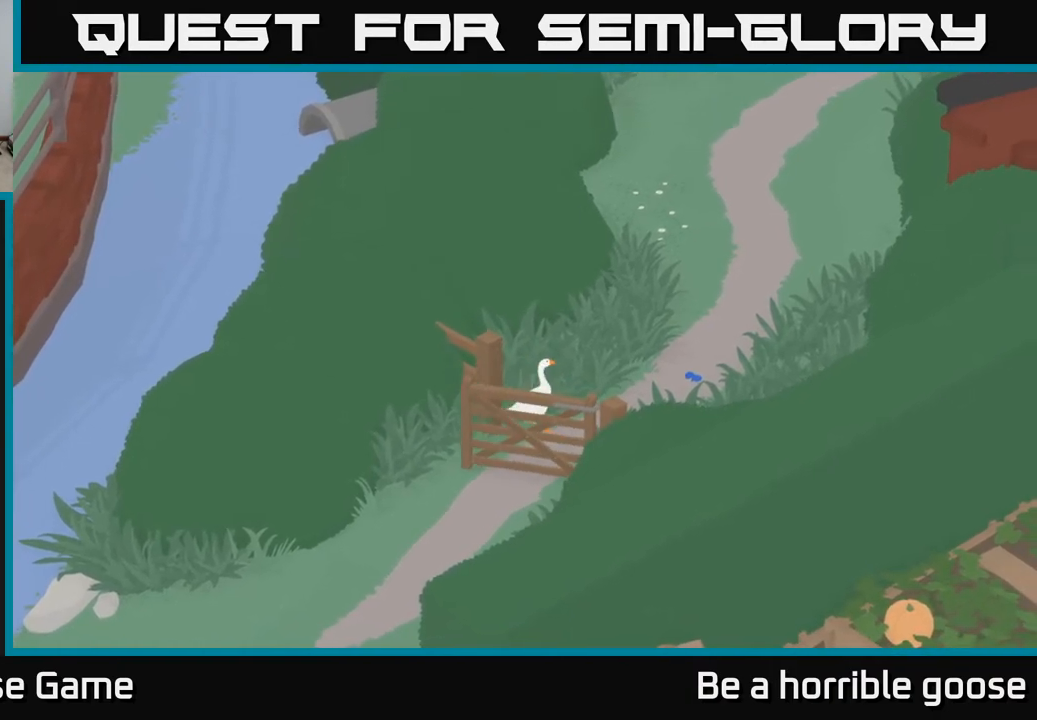
{"buttons": [], "left_stick": "down-left", "right_stick": "center", "events": [[17, "left_stick", "left"], [83, "left_stick", "down-left"]]}
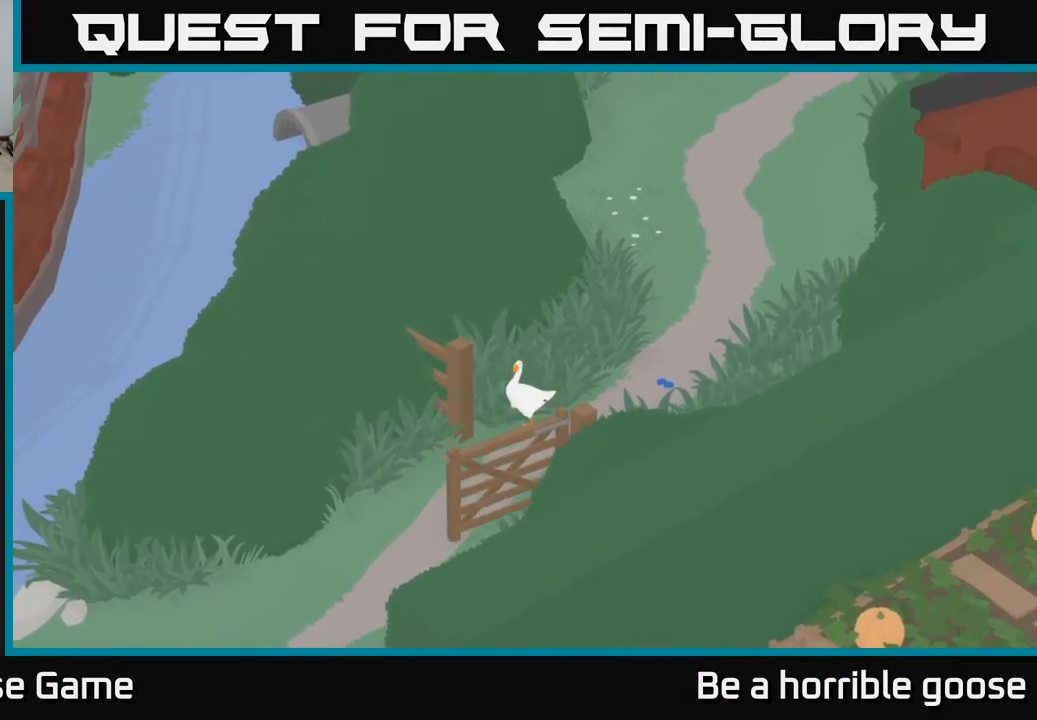
{"buttons": ["A"], "left_stick": "down-left", "right_stick": "center", "events": [[200, "A", "down"]]}
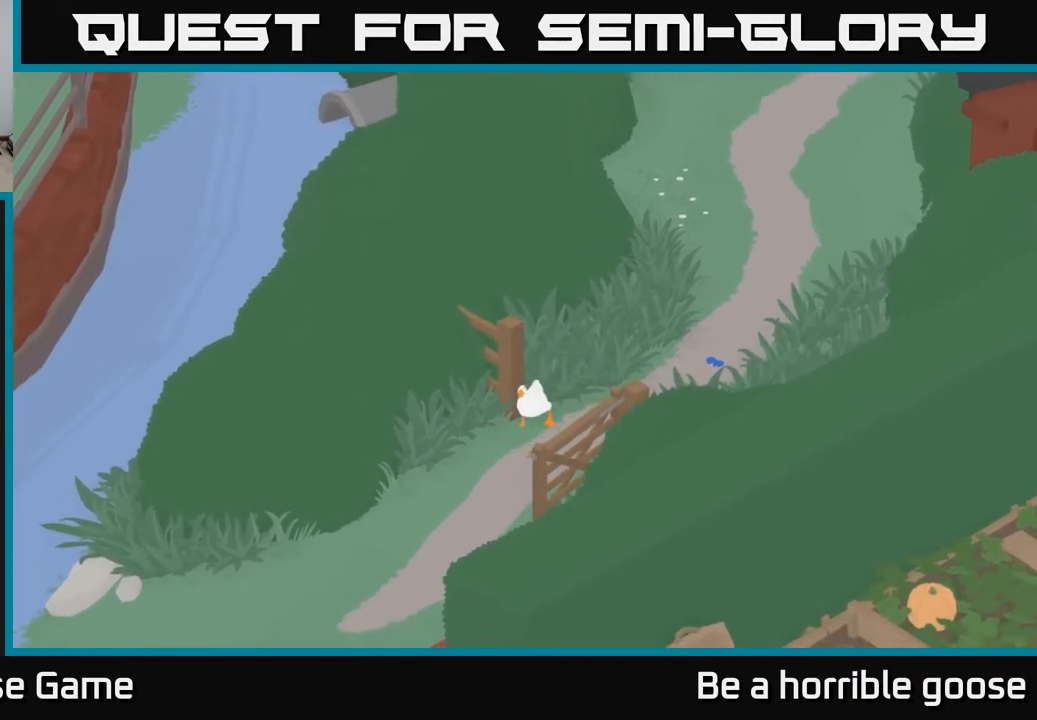
{"buttons": [], "left_stick": "down-left", "right_stick": "center", "events": [[467, "A", "up"]]}
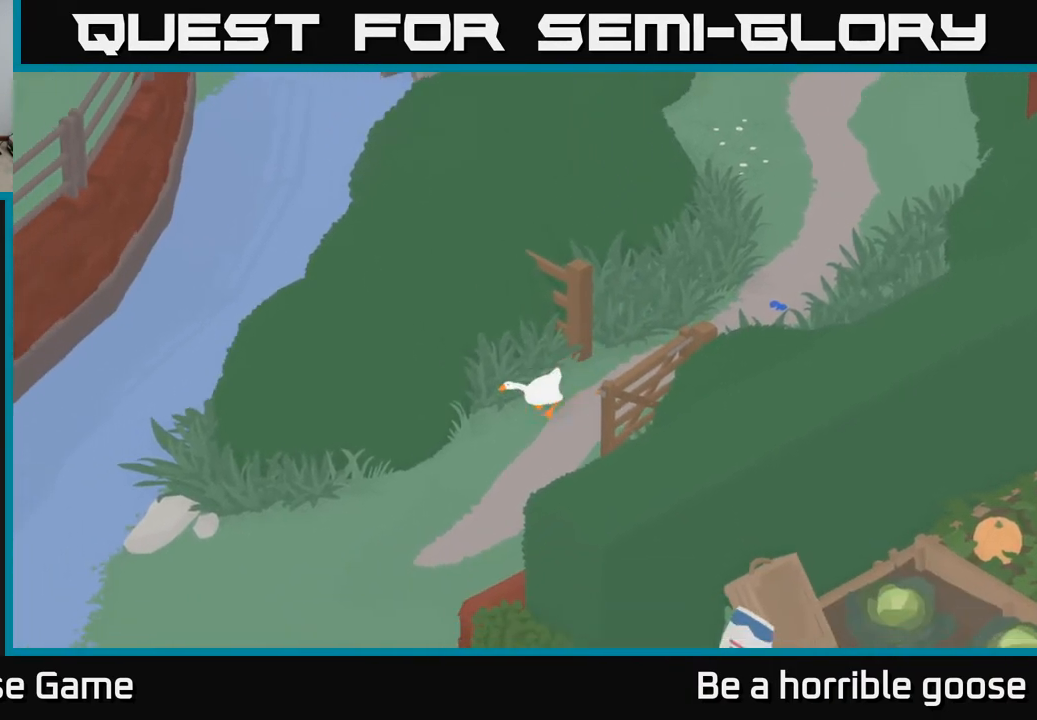
{"buttons": [], "left_stick": "center", "right_stick": "center", "events": [[250, "left_stick", "center"]]}
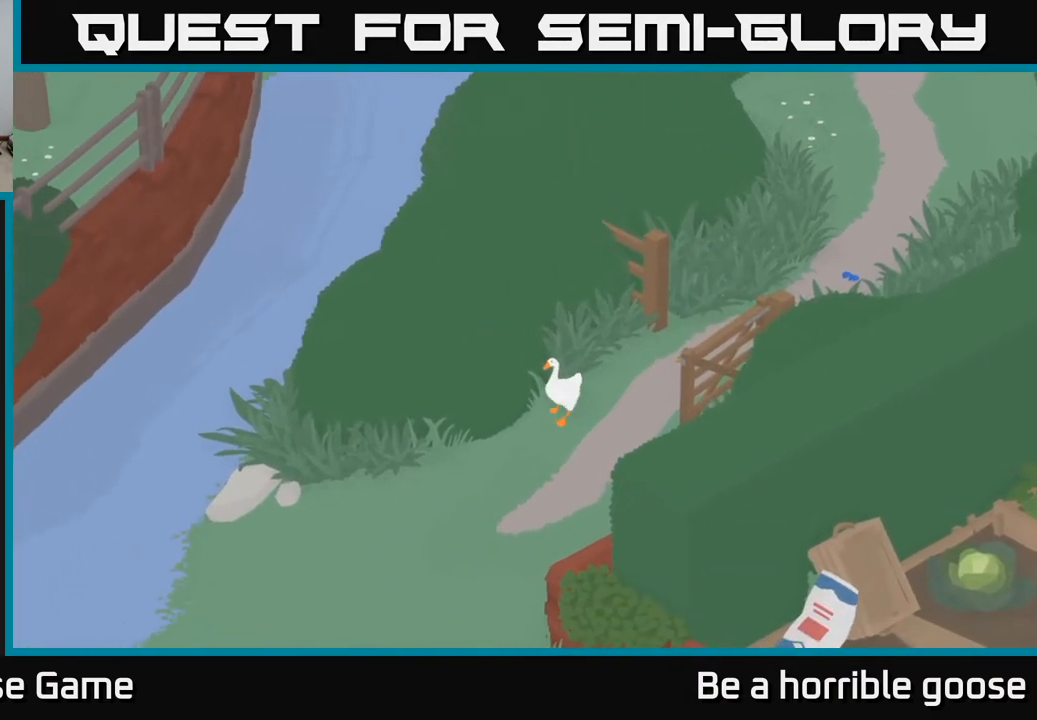
{"buttons": [], "left_stick": "center", "right_stick": "center", "events": []}
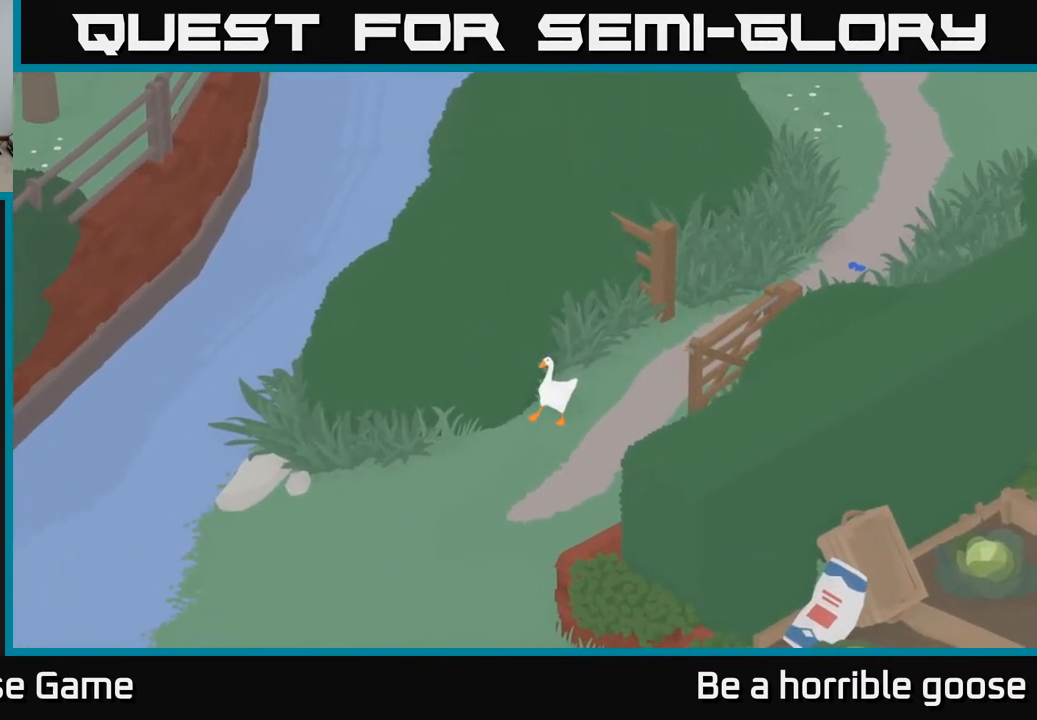
{"buttons": [], "left_stick": "right", "right_stick": "center", "events": [[217, "left_stick", "right"]]}
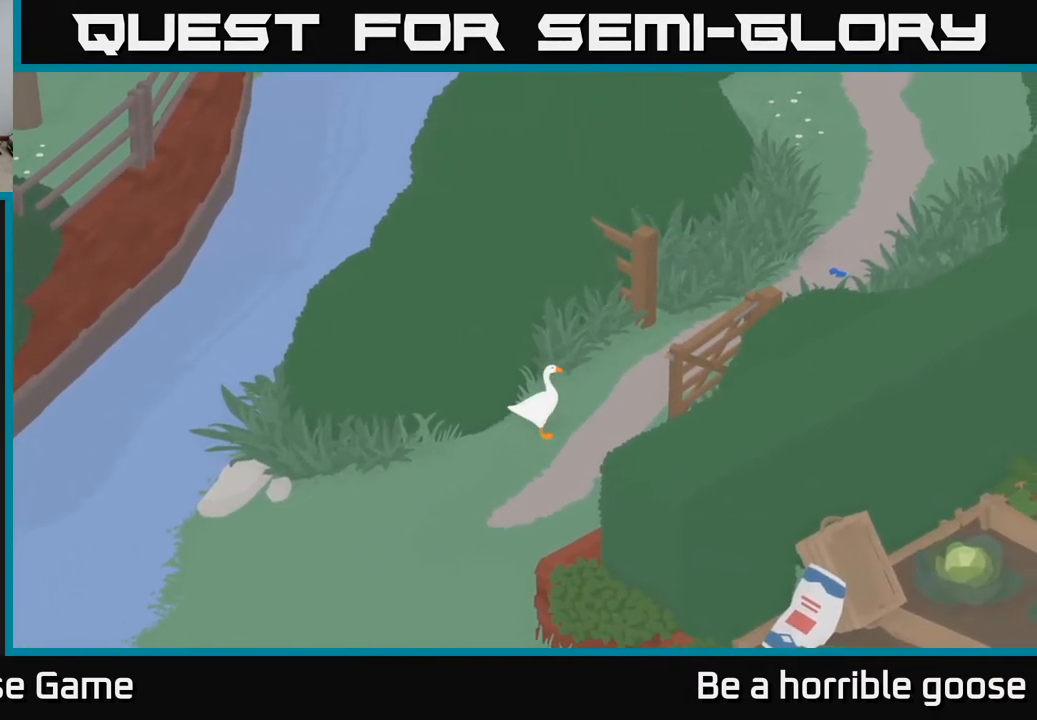
{"buttons": ["A"], "left_stick": "up-right", "right_stick": "center", "events": [[183, "left_stick", "up-right"], [300, "A", "down"]]}
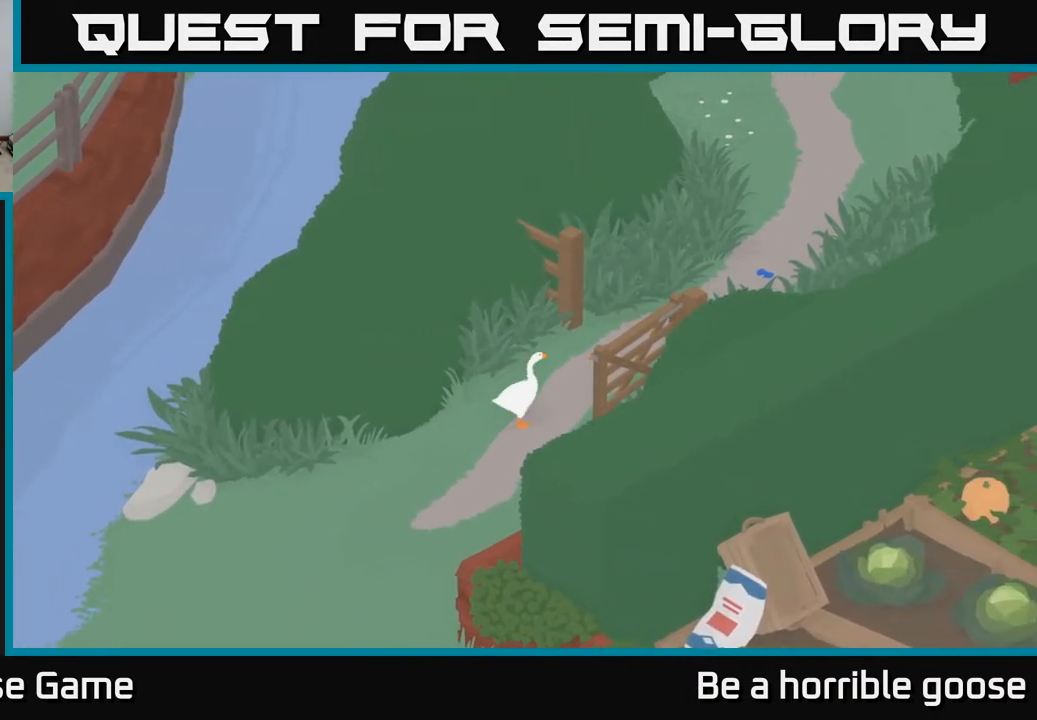
{"buttons": ["A"], "left_stick": "up-right", "right_stick": "center", "events": []}
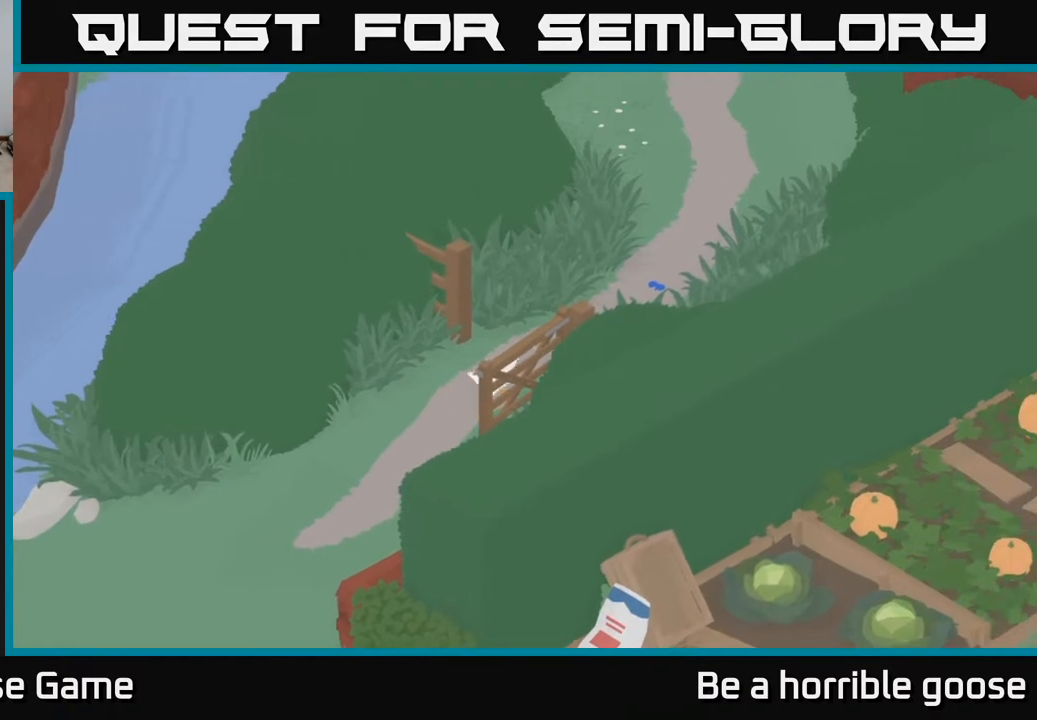
{"buttons": ["A"], "left_stick": "up-right", "right_stick": "center", "events": []}
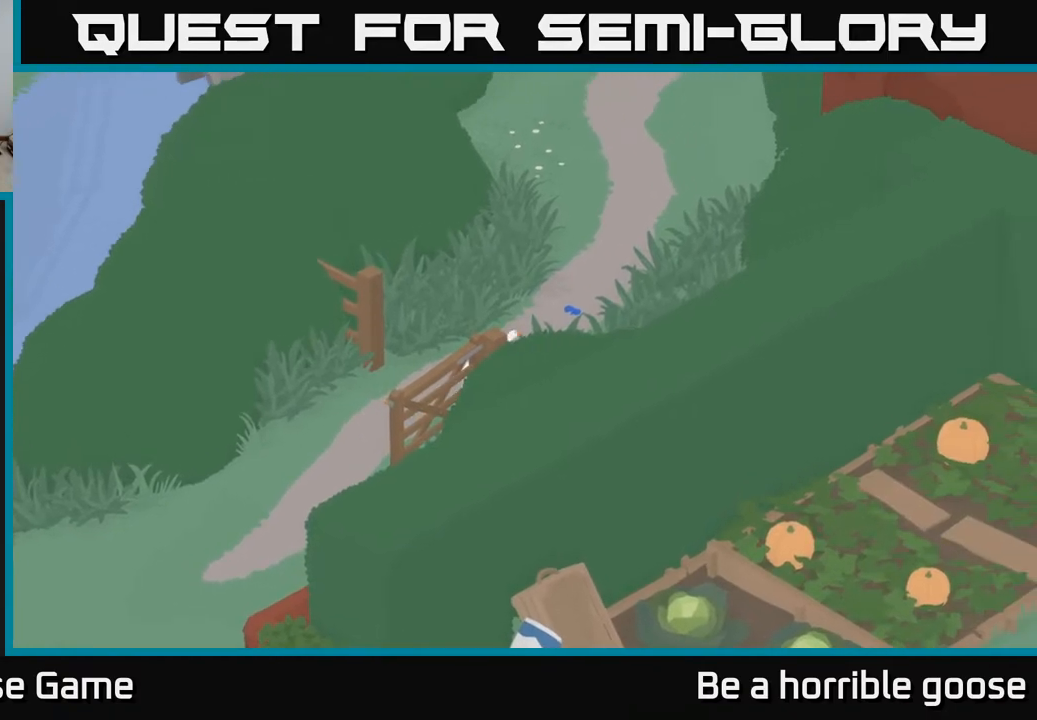
{"buttons": [], "left_stick": "up", "right_stick": "center", "events": [[350, "left_stick", "up"], [367, "A", "up"]]}
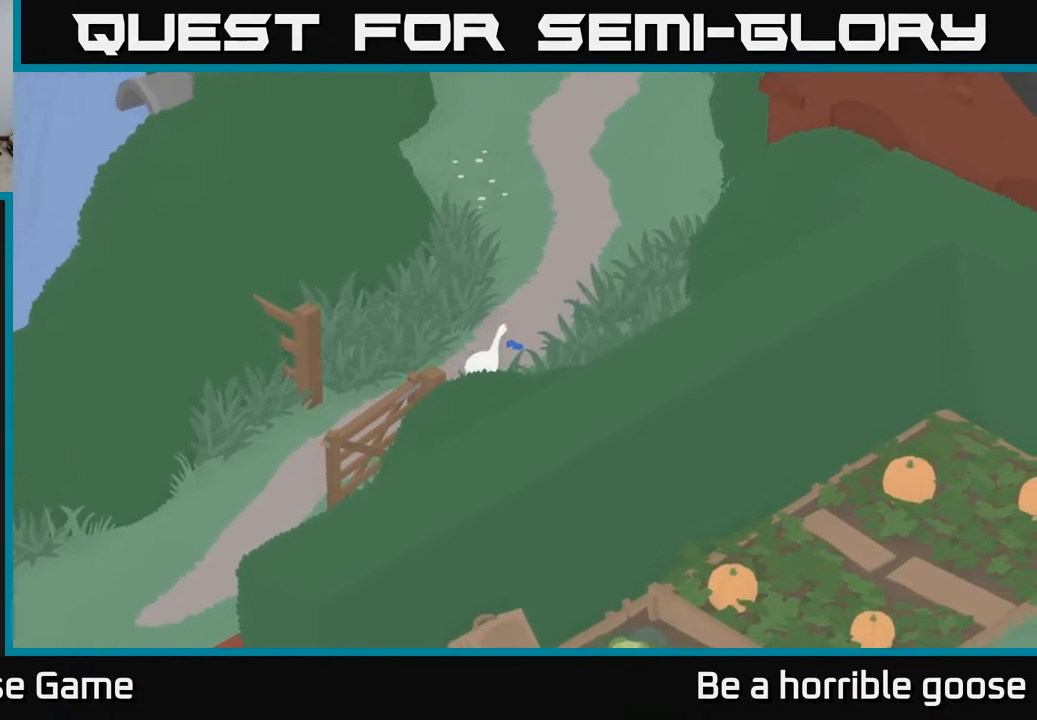
{"buttons": ["L2"], "left_stick": "up-right", "right_stick": "center", "events": [[33, "L2", "down"], [317, "B", "down"], [317, "left_stick", "up-right"], [450, "B", "up"]]}
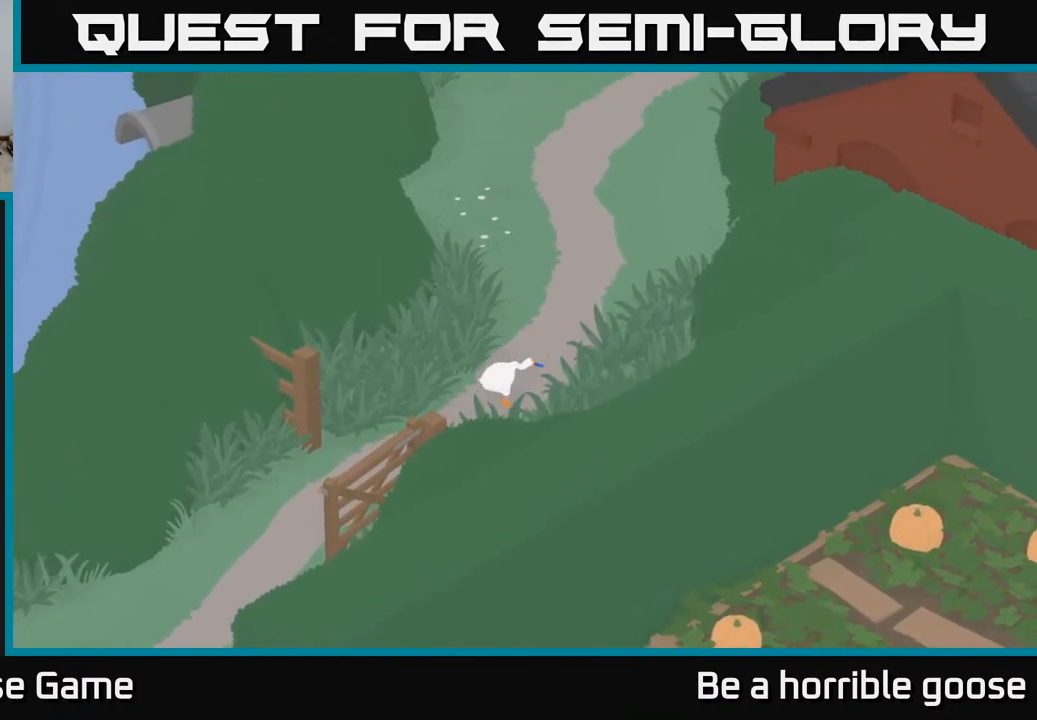
{"buttons": ["A"], "left_stick": "up", "right_stick": "center", "events": [[67, "A", "down"], [83, "L2", "up"], [100, "left_stick", "up"]]}
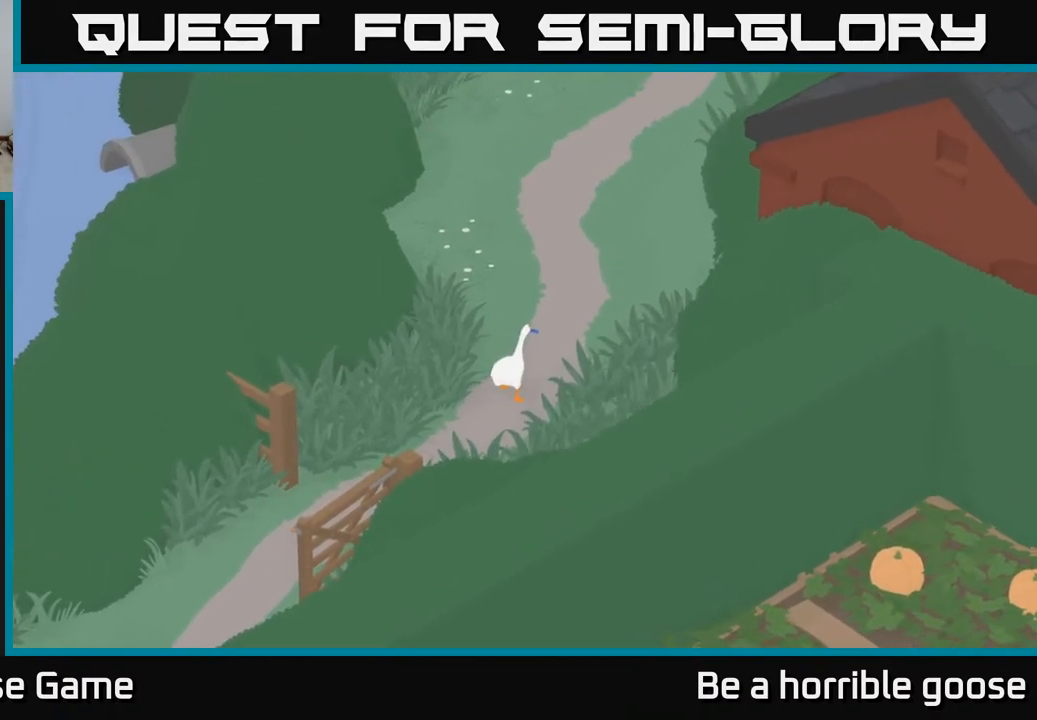
{"buttons": ["A"], "left_stick": "up", "right_stick": "center", "events": []}
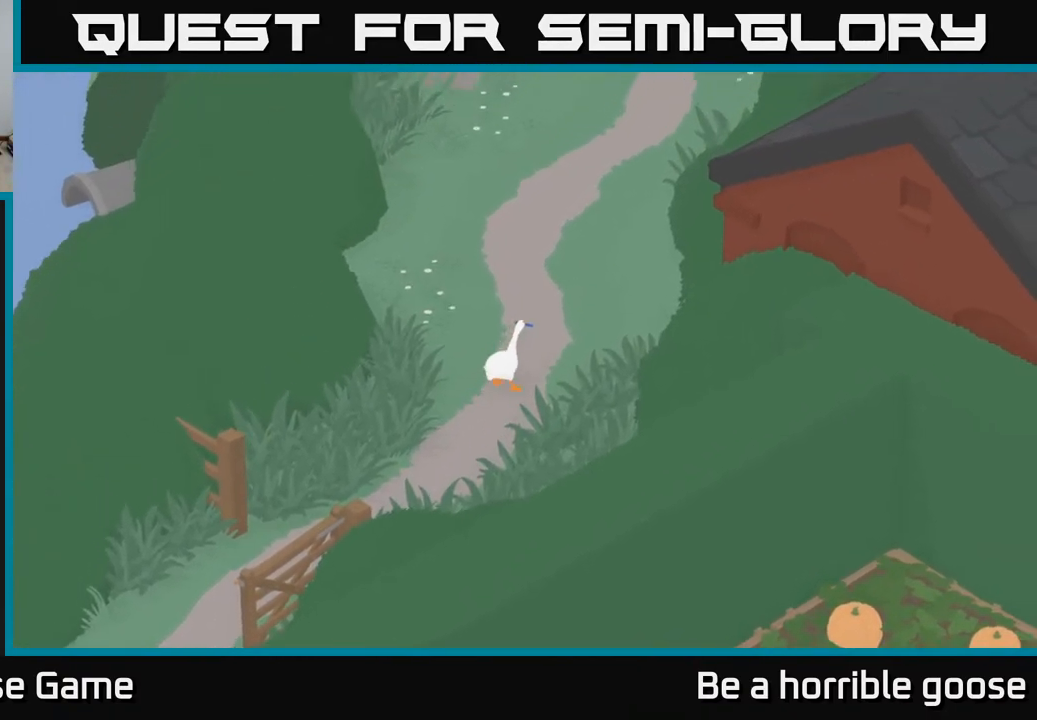
{"buttons": ["A"], "left_stick": "up", "right_stick": "center", "events": []}
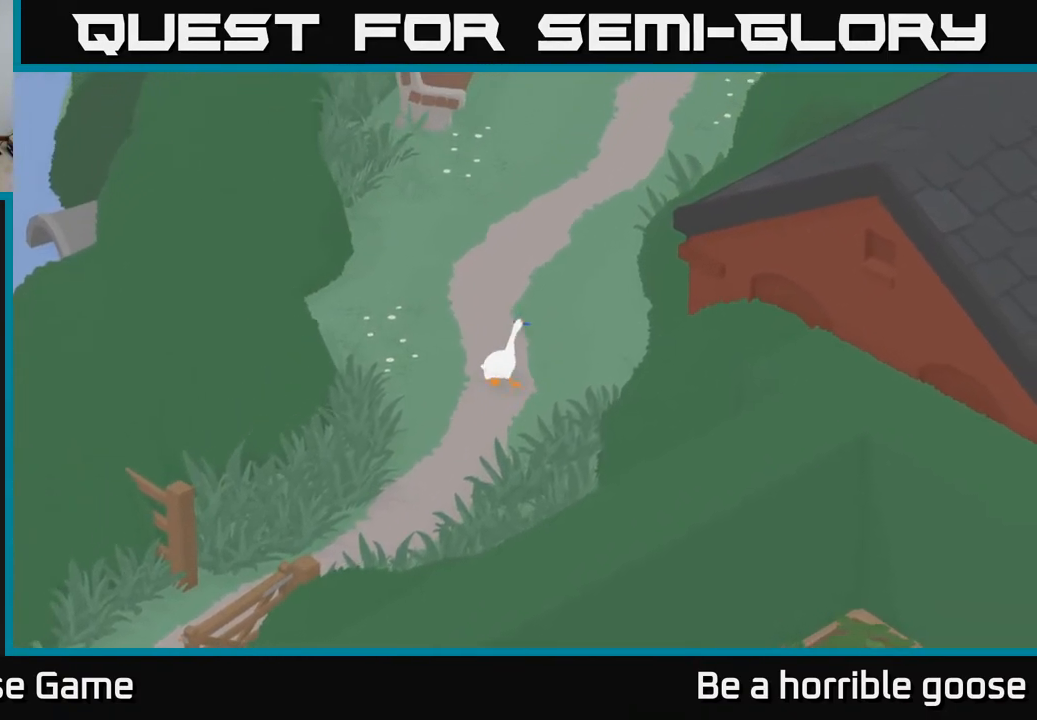
{"buttons": ["A"], "left_stick": "up", "right_stick": "center", "events": []}
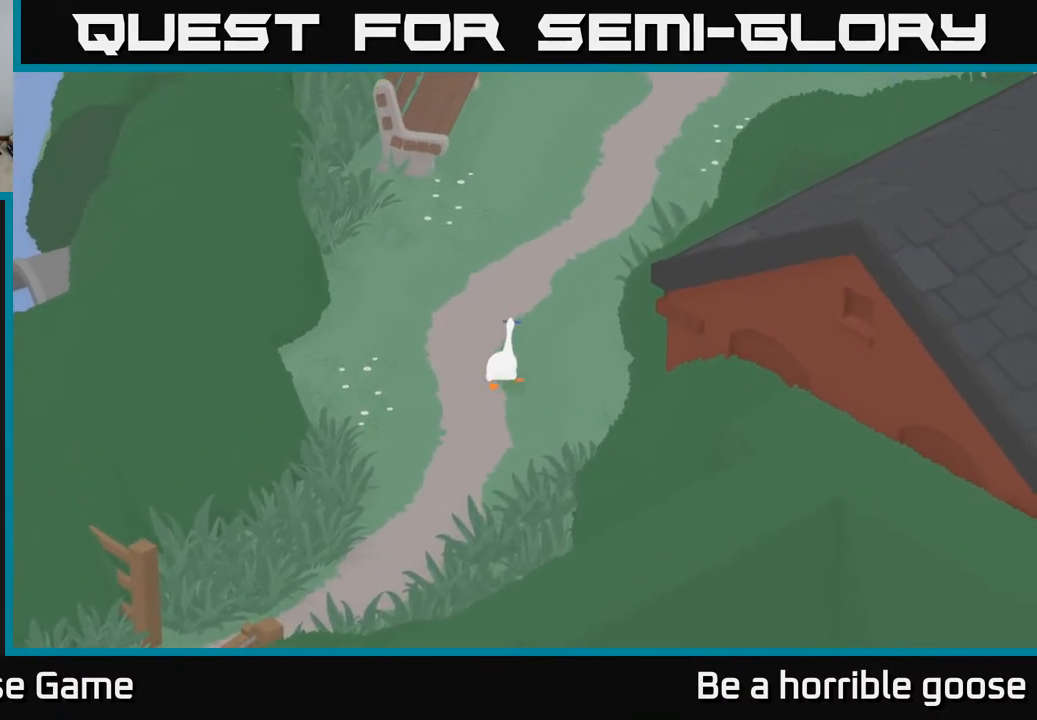
{"buttons": ["A"], "left_stick": "up", "right_stick": "center", "events": []}
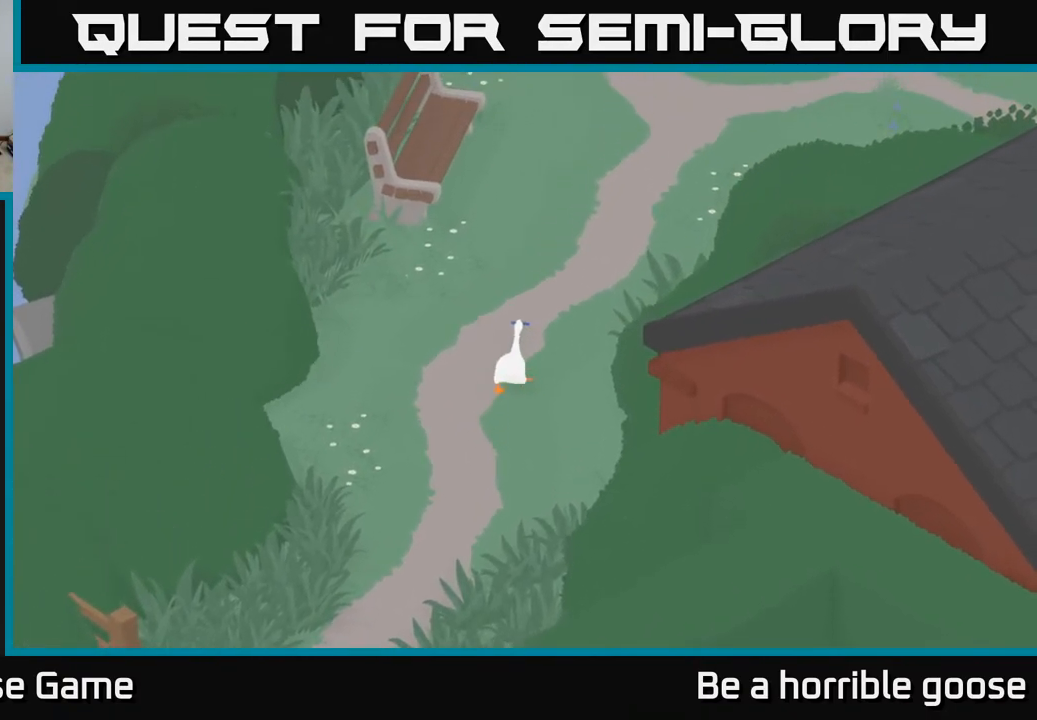
{"buttons": ["A"], "left_stick": "up", "right_stick": "center", "events": []}
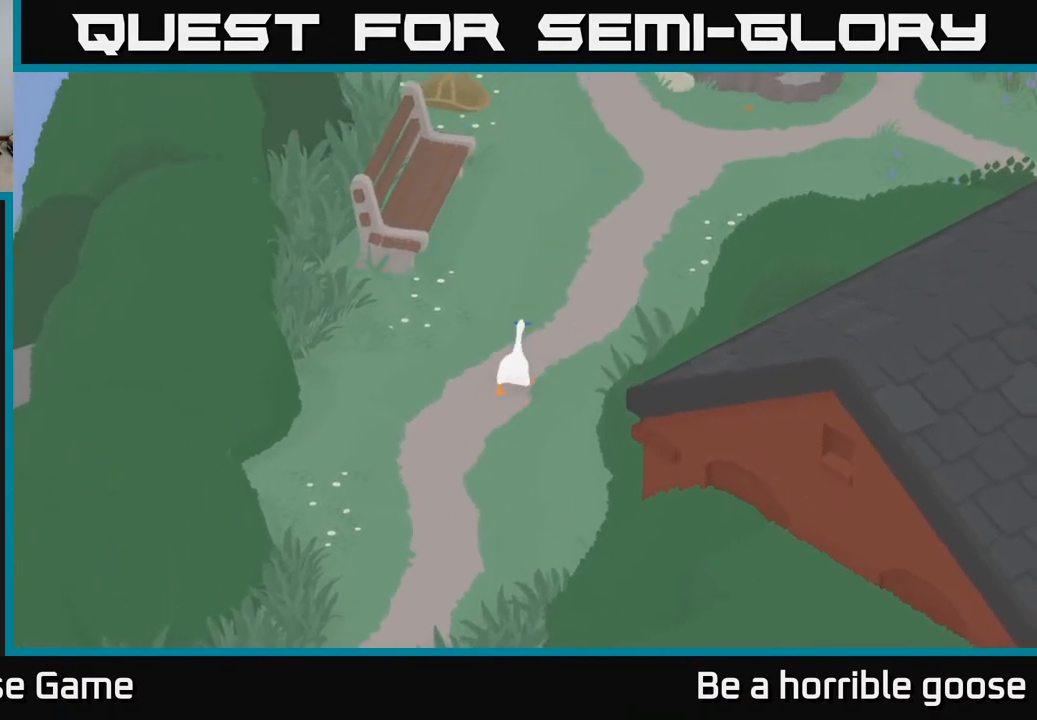
{"buttons": ["A"], "left_stick": "up", "right_stick": "center", "events": []}